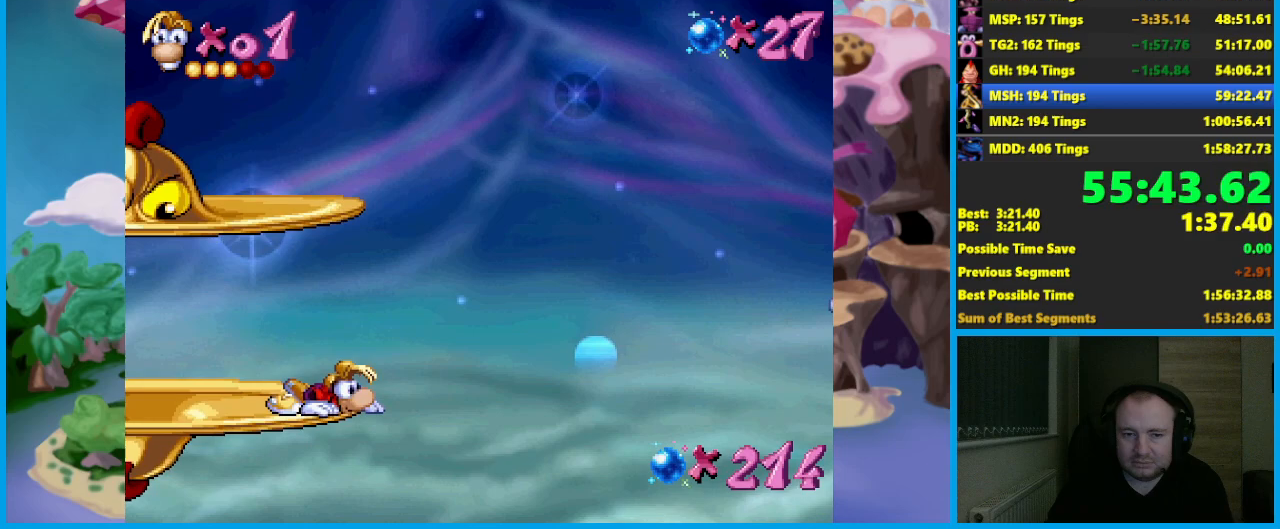
Gameplay with a controller (Xbox layout); each line is a JSON object with the inputs held at the frame after it. "events" lists button and stick changes between this image and that frame as [ms after this image, input, new state], when the widget could be followed in between. Not read: R3 right_stick.
{"buttons": [], "left_stick": "down", "events": []}
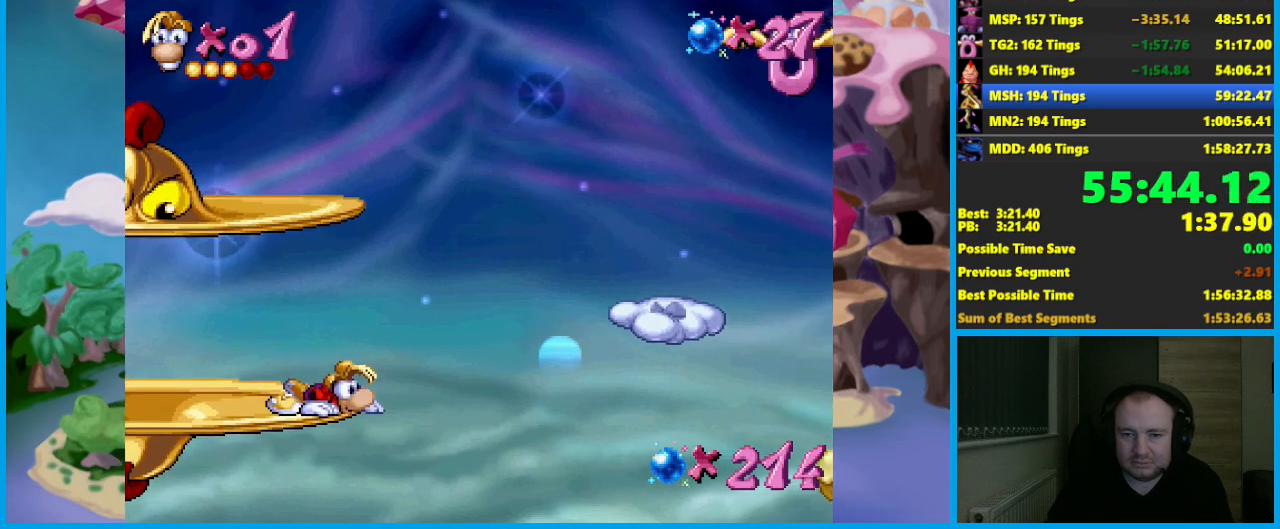
{"buttons": [], "left_stick": "down", "events": []}
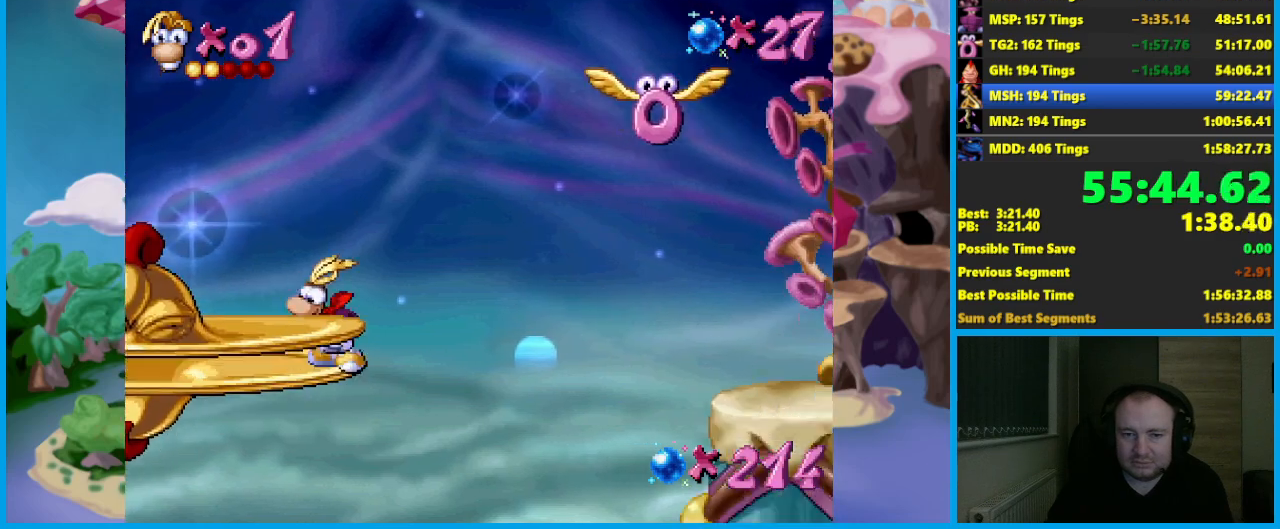
{"buttons": ["A"], "left_stick": "right", "events": [[150, "left_stick", "center"], [333, "left_stick", "right"], [467, "A", "down"]]}
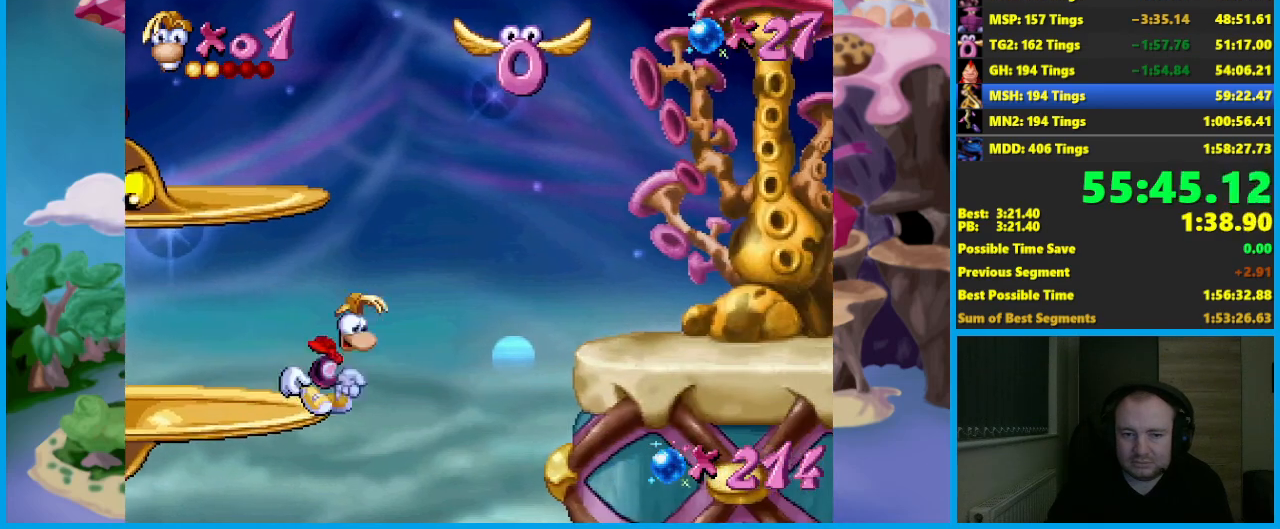
{"buttons": ["A"], "left_stick": "right", "events": [[250, "A", "up"], [300, "A", "down"], [400, "A", "up"], [450, "A", "down"]]}
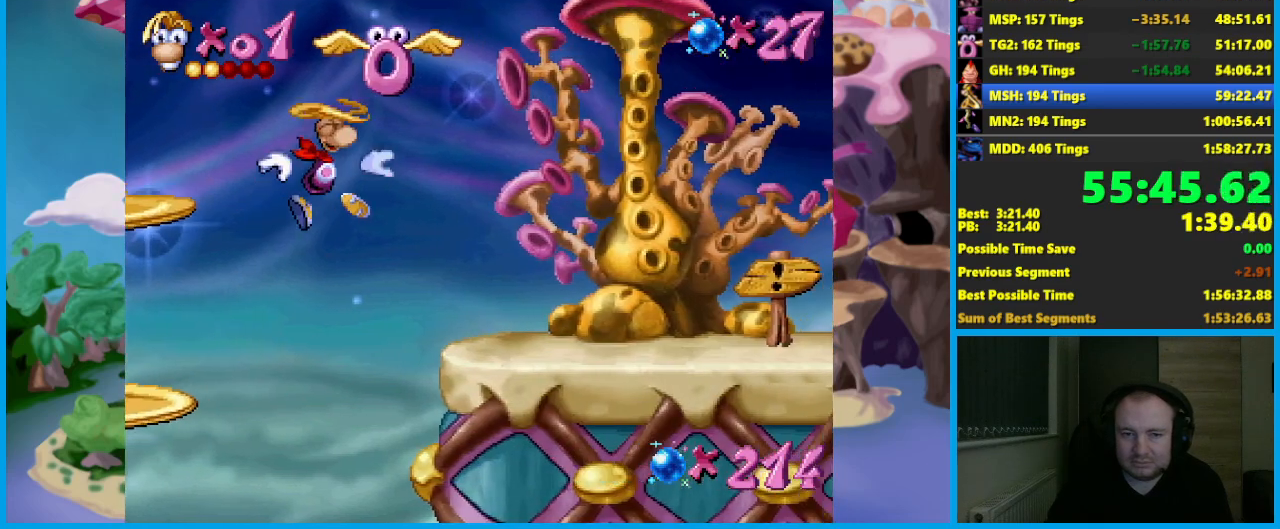
{"buttons": [], "left_stick": "right", "events": [[67, "A", "up"]]}
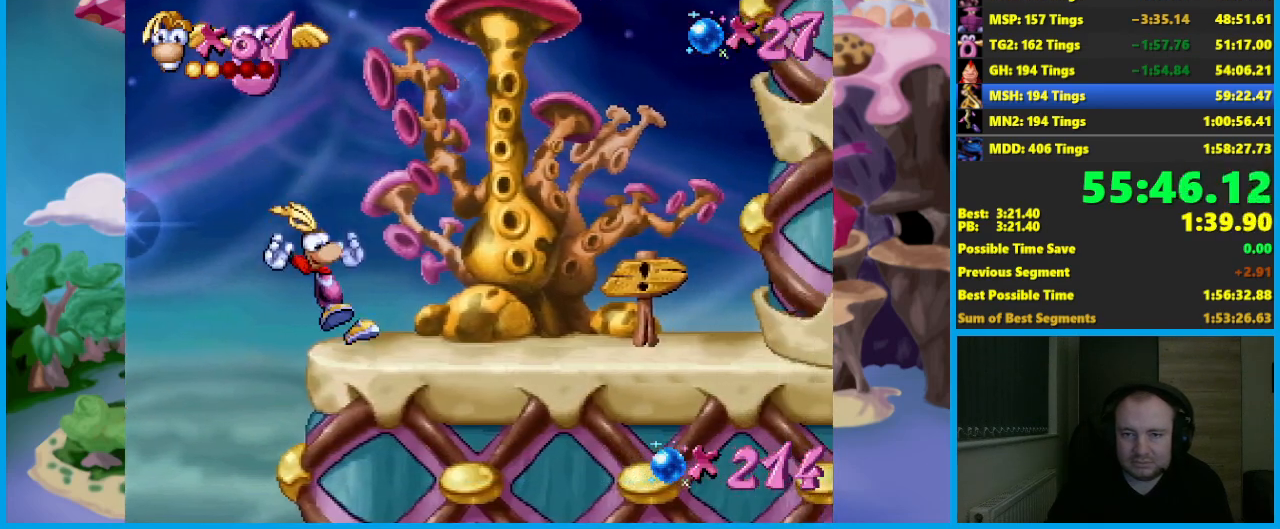
{"buttons": [], "left_stick": "right", "events": [[67, "A", "down"], [133, "left_stick", "left"], [317, "left_stick", "center"], [383, "X", "down"], [383, "left_stick", "left"], [417, "A", "up"], [467, "X", "up"], [483, "left_stick", "right"]]}
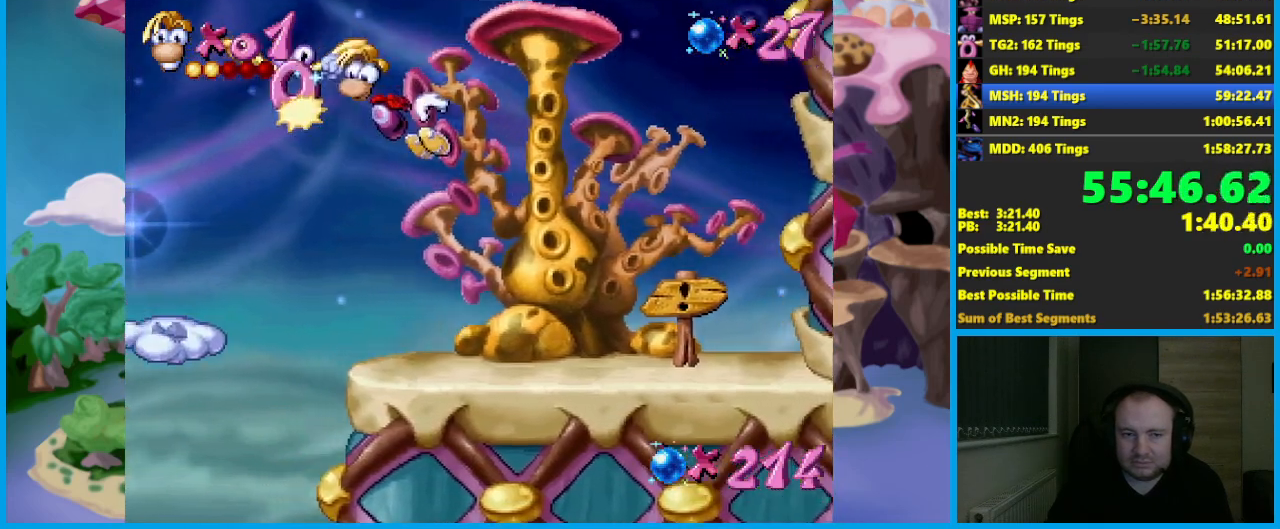
{"buttons": [], "left_stick": "right", "events": [[183, "left_stick", "up-right"], [417, "left_stick", "right"]]}
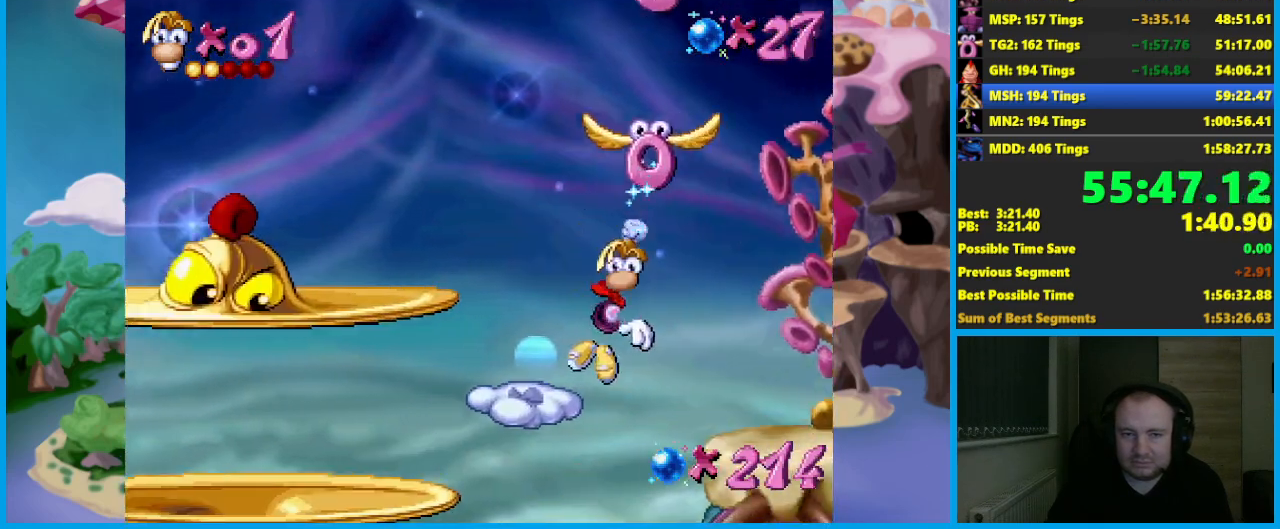
{"buttons": ["A"], "left_stick": "right", "events": [[200, "left_stick", "center"], [450, "A", "down"], [467, "left_stick", "right"]]}
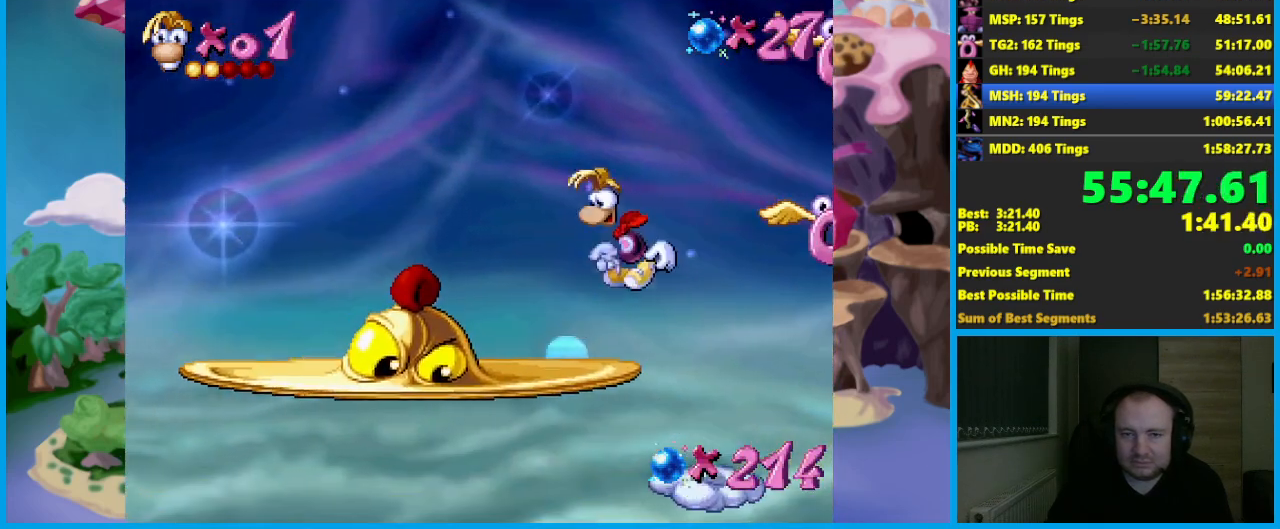
{"buttons": [], "left_stick": "right", "events": [[150, "left_stick", "center"], [250, "A", "up"], [300, "X", "down"], [383, "X", "up"], [433, "left_stick", "right"]]}
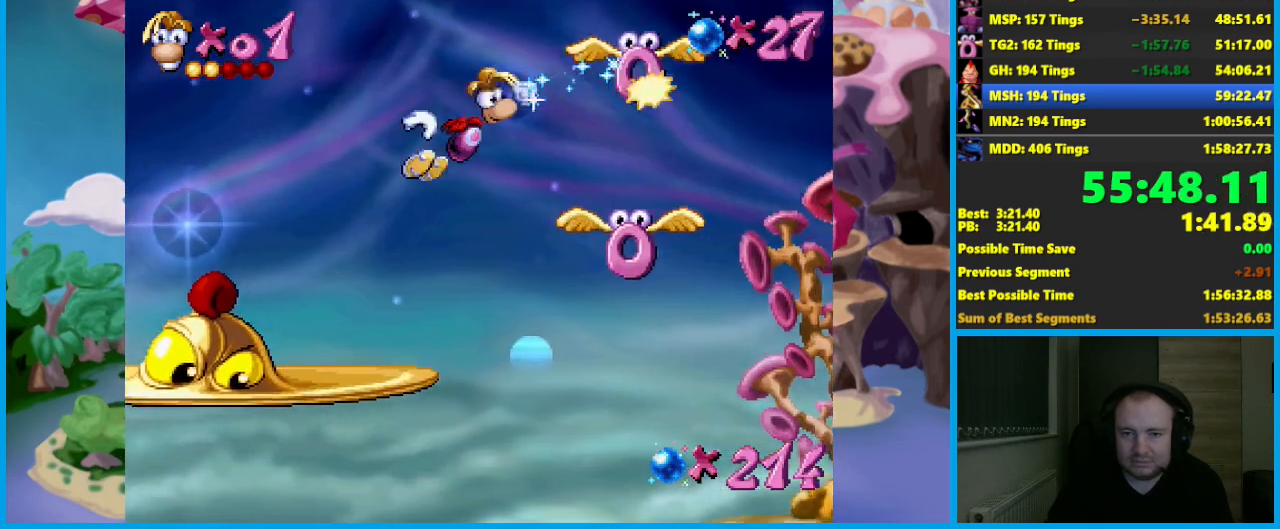
{"buttons": [], "left_stick": "left"}
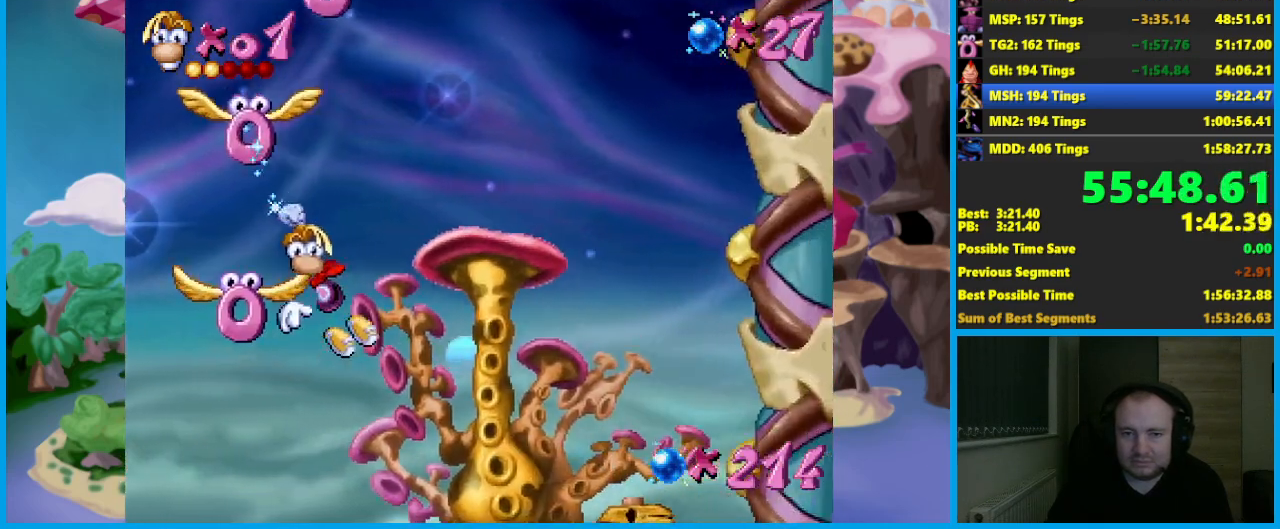
{"buttons": ["A"], "left_stick": "left"}
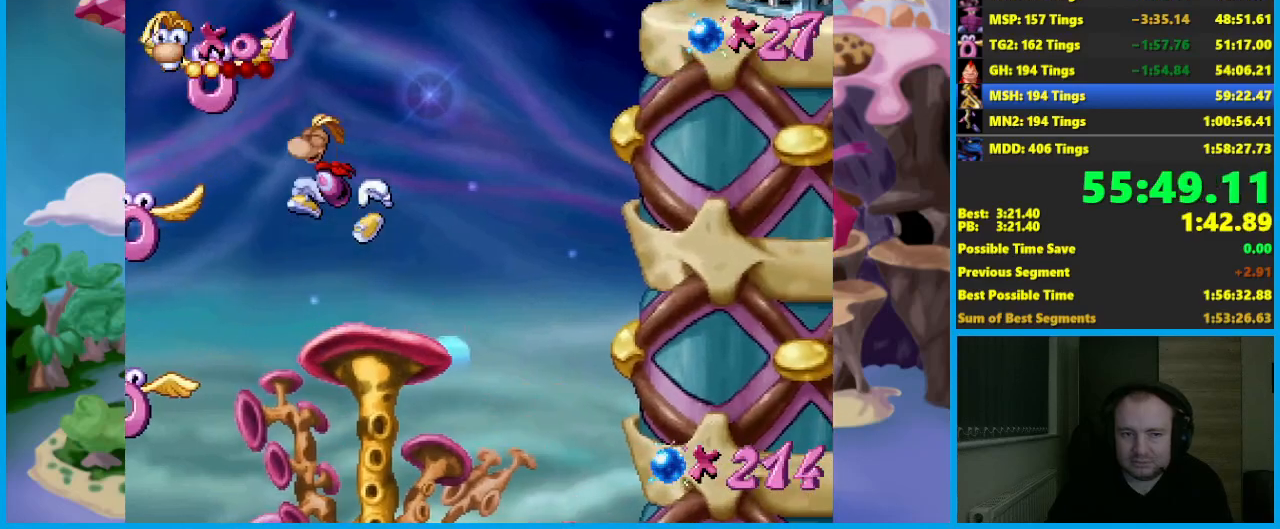
{"buttons": [], "left_stick": "up-right", "events": [[50, "A", "up"], [117, "left_stick", "center"], [150, "X", "down"], [267, "X", "up"], [267, "left_stick", "right"], [467, "left_stick", "up-right"]]}
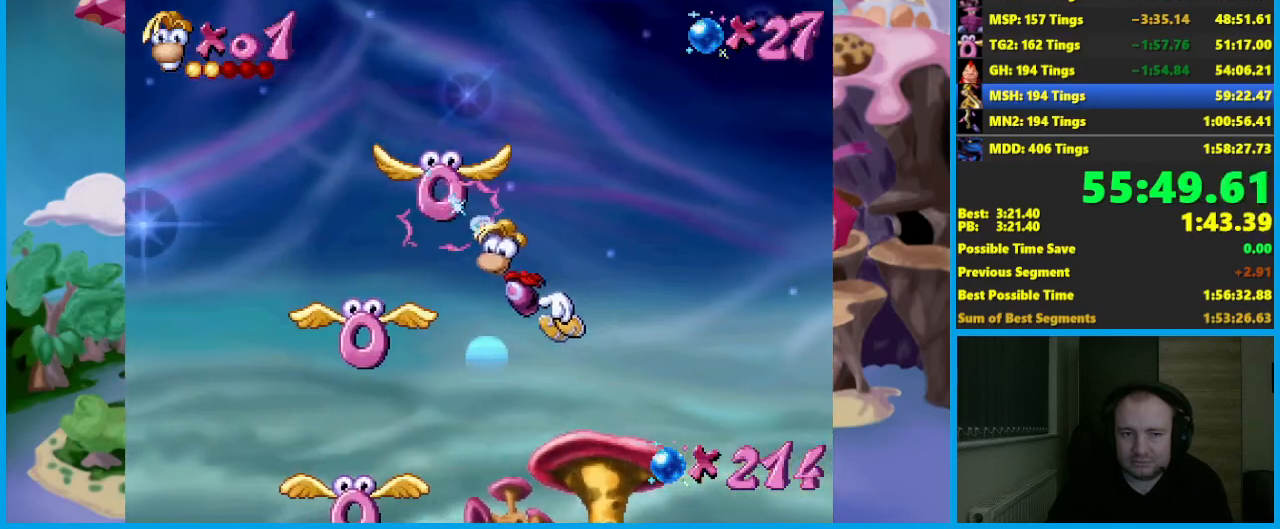
{"buttons": ["A"], "left_stick": "right", "events": [[200, "left_stick", "right"], [433, "A", "down"]]}
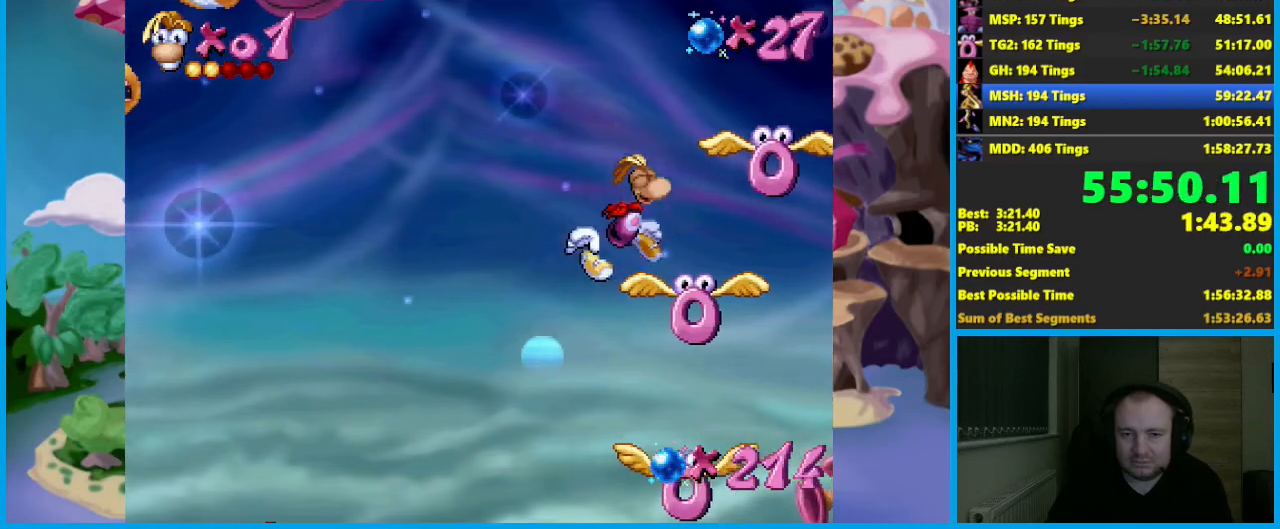
{"buttons": [], "left_stick": "right", "events": [[33, "A", "up"], [100, "X", "down"], [200, "X", "up"]]}
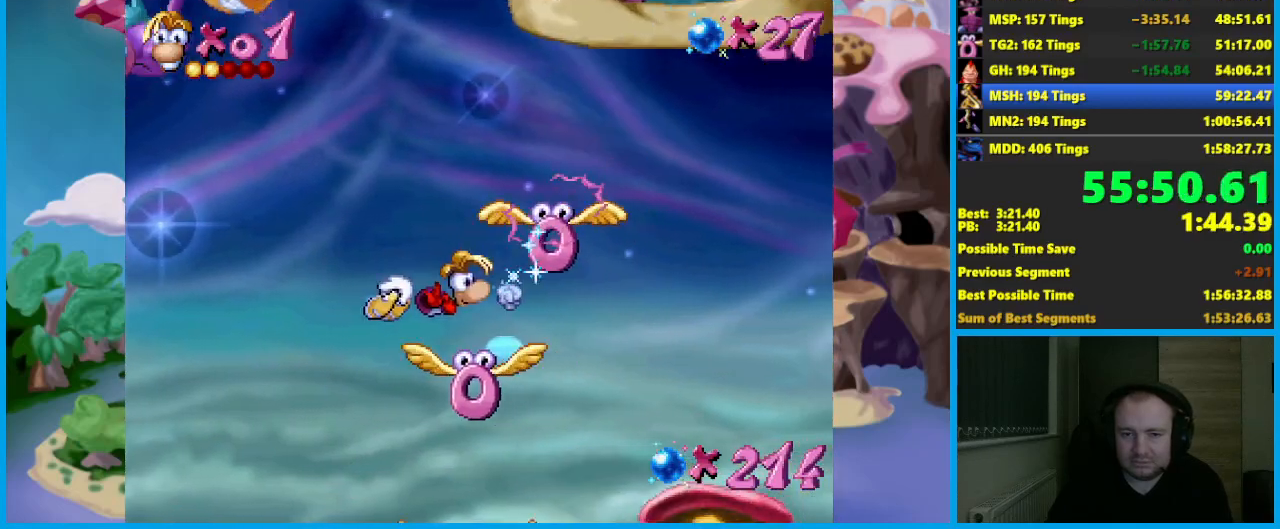
{"buttons": [], "left_stick": "center", "events": [[483, "left_stick", "center"]]}
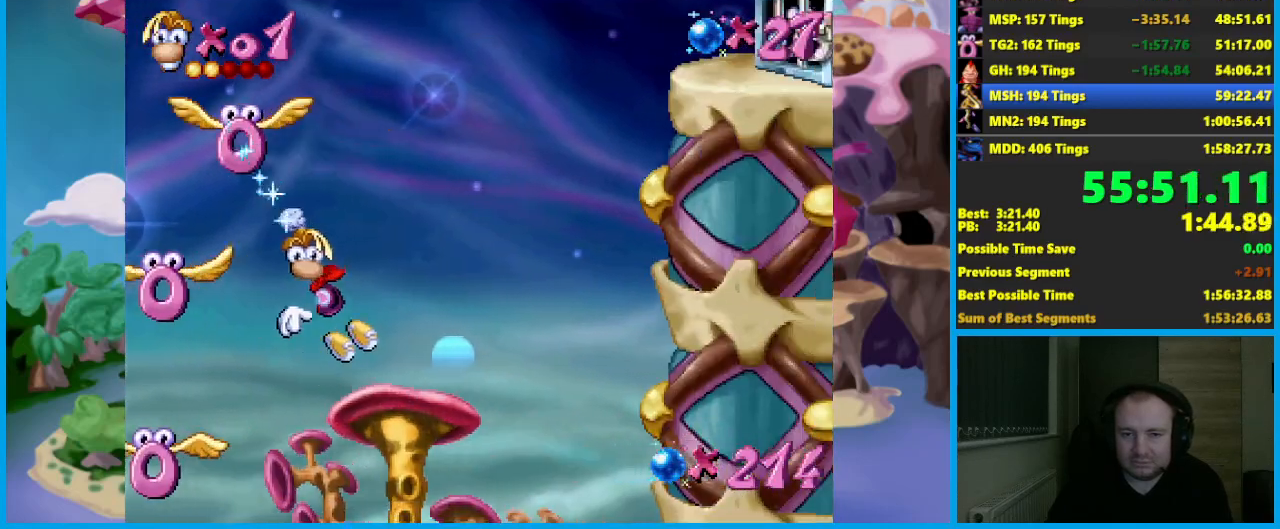
{"buttons": ["A"], "left_stick": "right", "events": [[233, "A", "down"], [300, "left_stick", "right"]]}
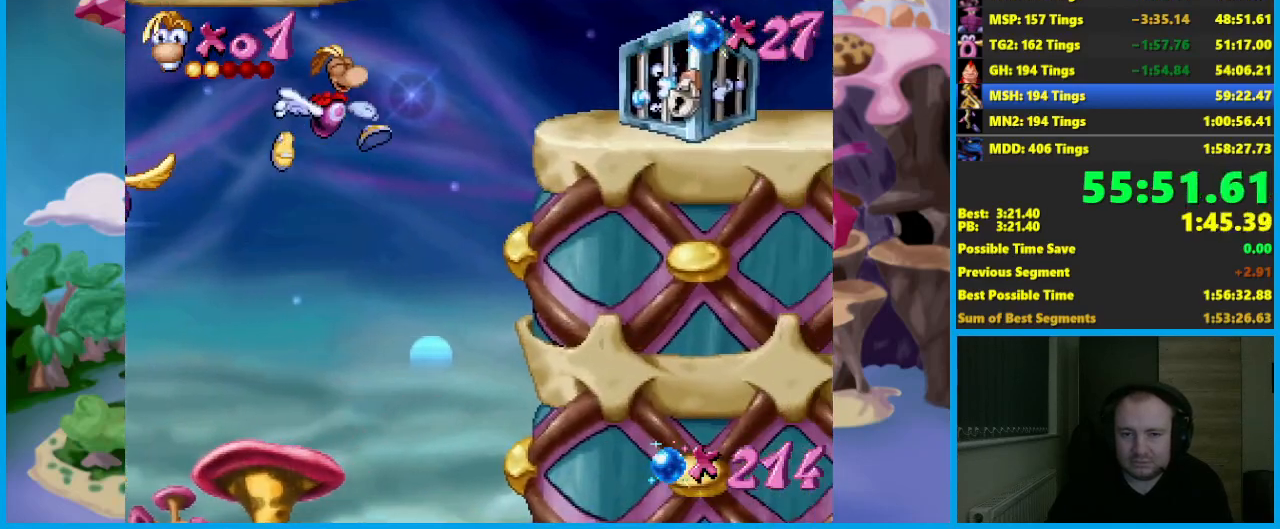
{"buttons": [], "left_stick": "left", "events": [[33, "X", "down"], [50, "left_stick", "left"], [67, "A", "up"], [133, "X", "up"]]}
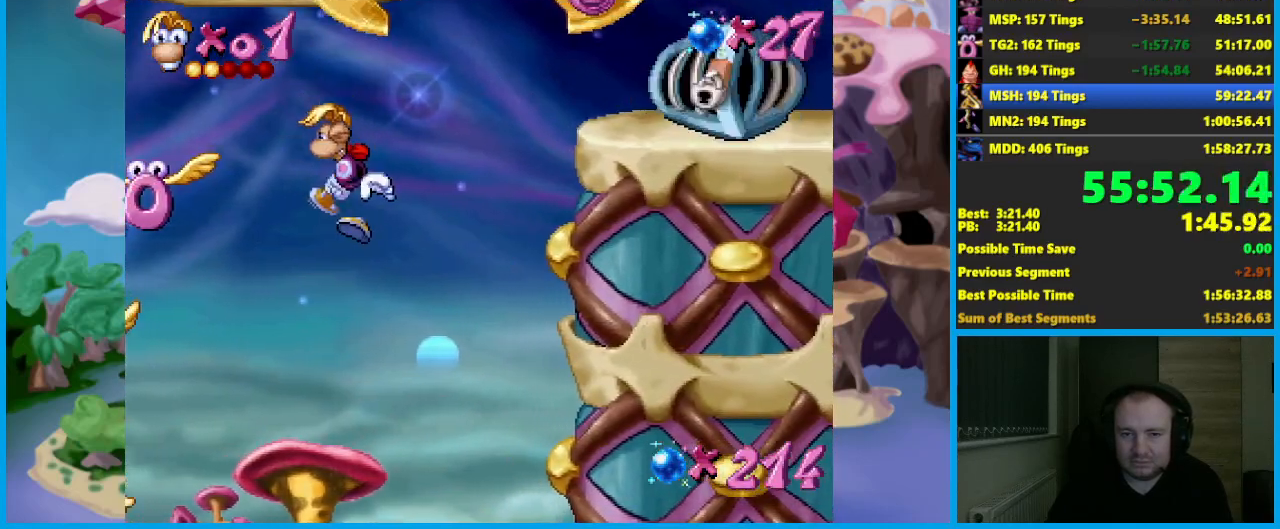
{"buttons": [], "left_stick": "left", "events": []}
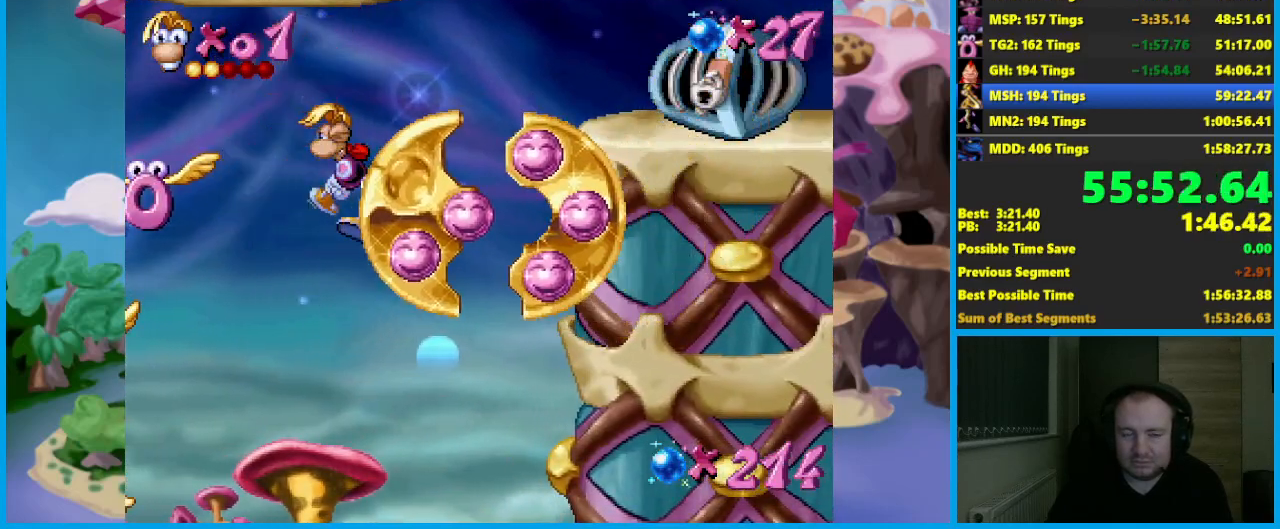
{"buttons": [], "left_stick": "left", "events": []}
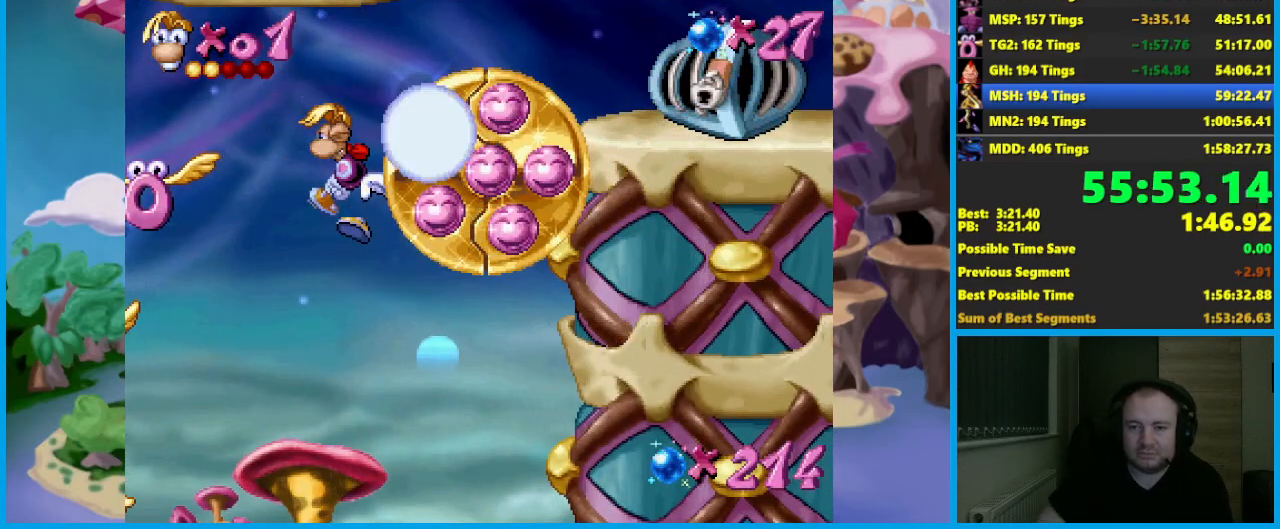
{"buttons": [], "left_stick": "left", "events": []}
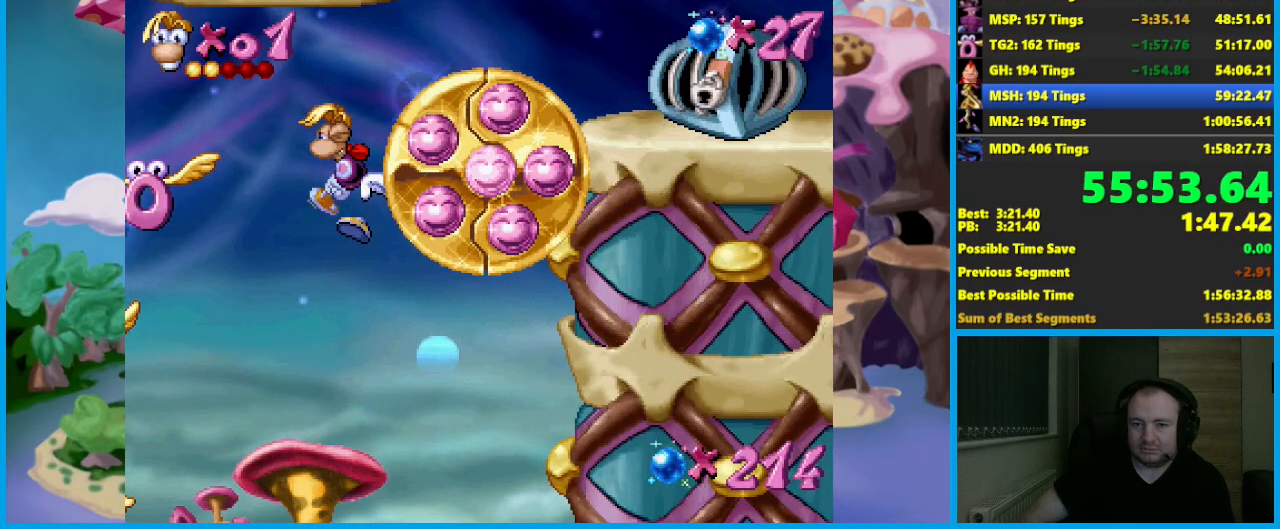
{"buttons": [], "left_stick": "left", "events": []}
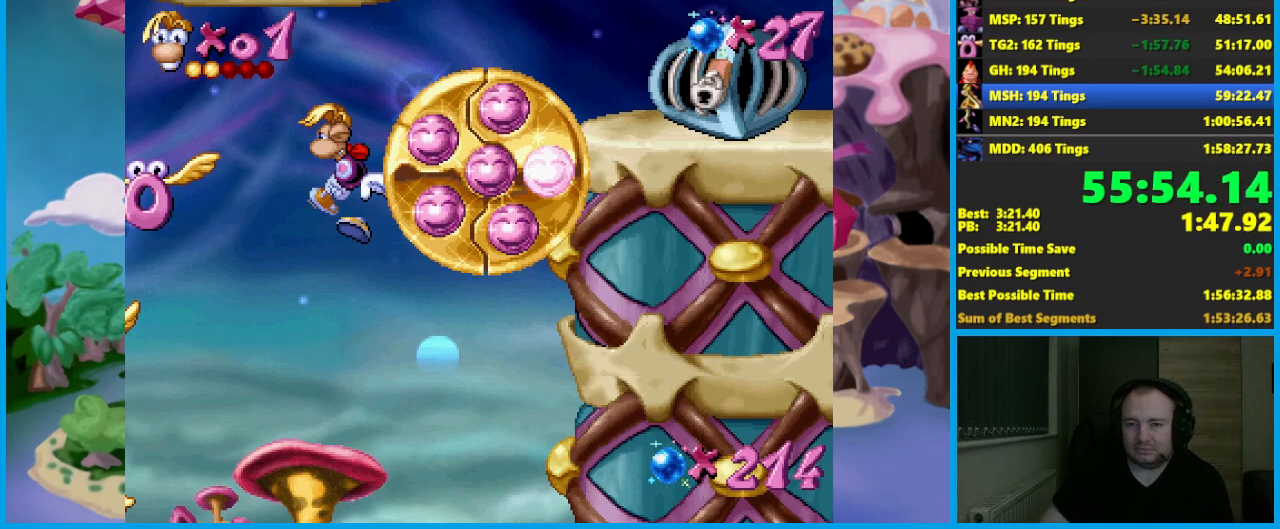
{"buttons": [], "left_stick": "left", "events": []}
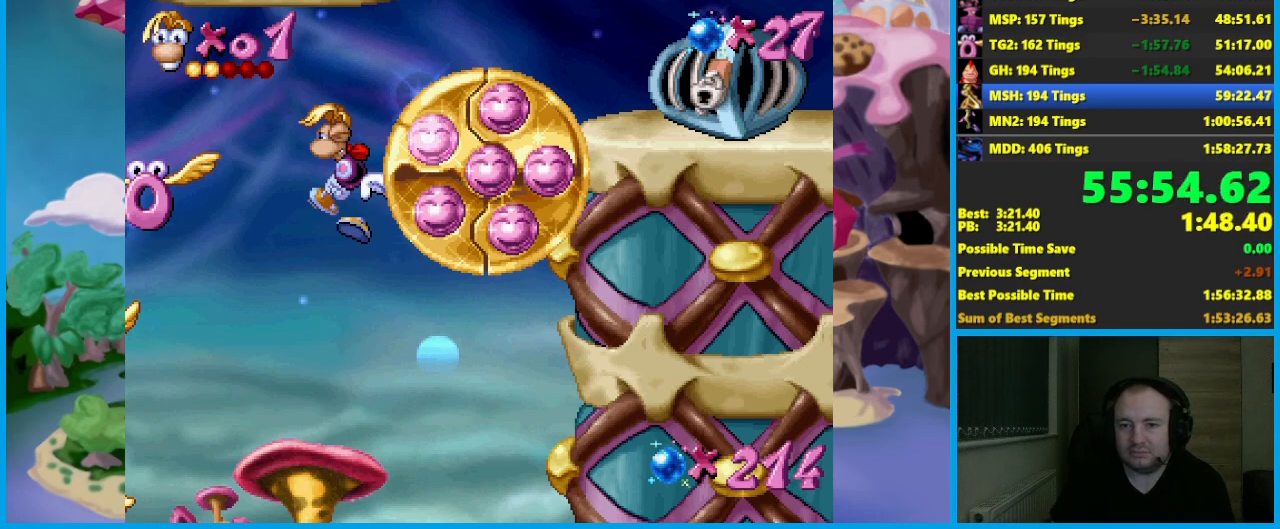
{"buttons": [], "left_stick": "left", "events": []}
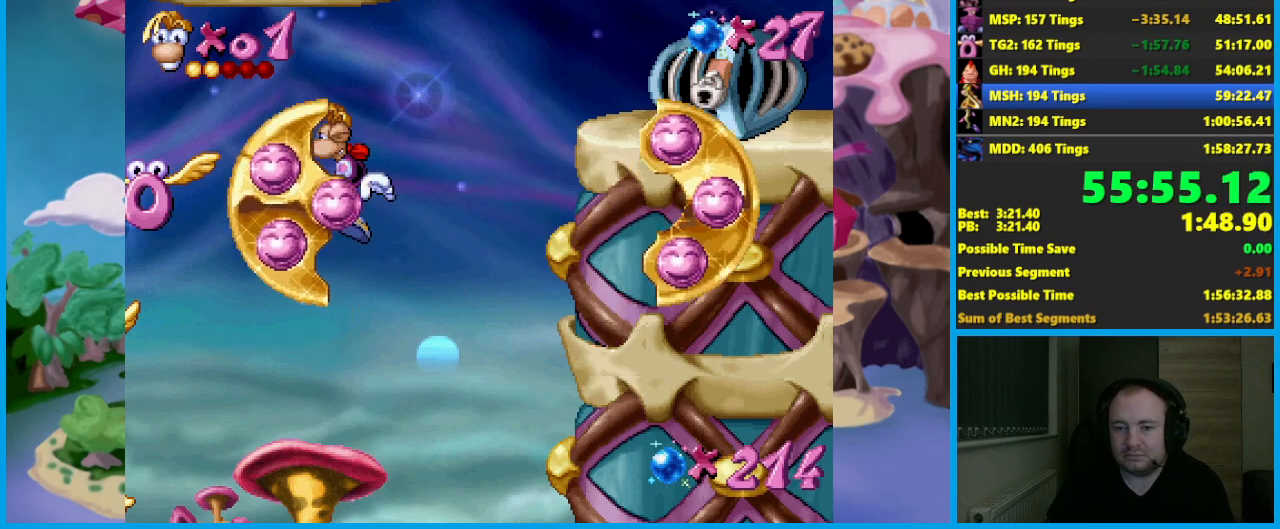
{"buttons": [], "left_stick": "left", "events": []}
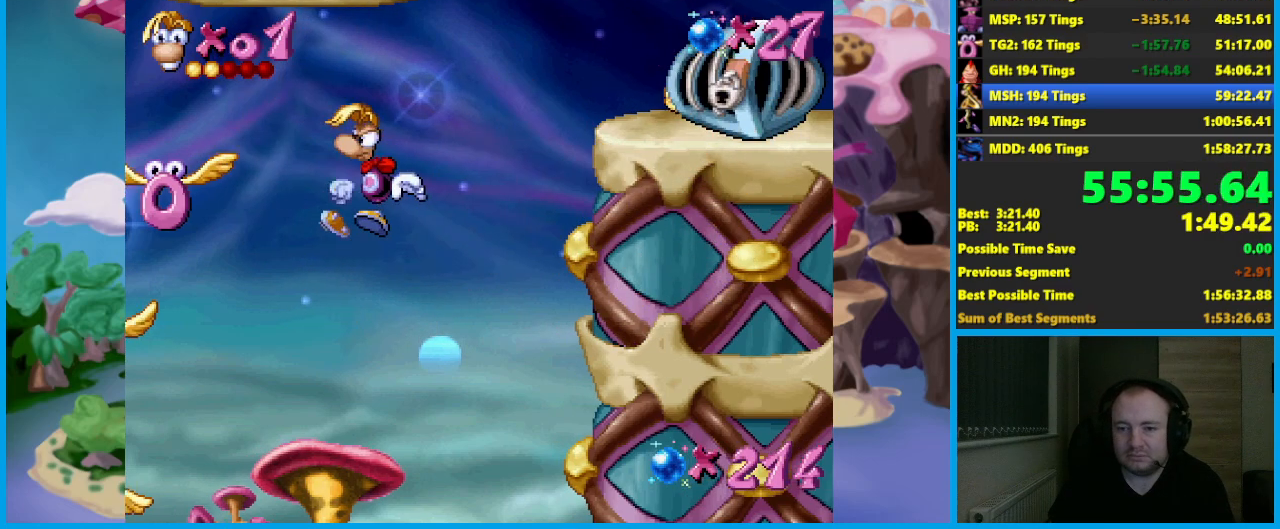
{"buttons": [], "left_stick": "left", "events": []}
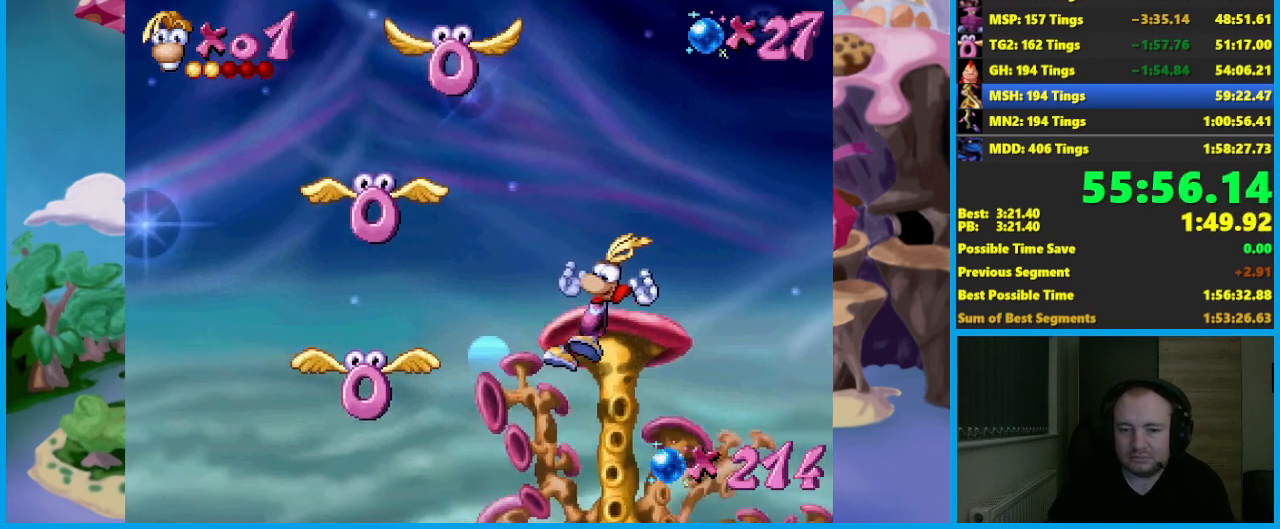
{"buttons": [], "left_stick": "left", "events": []}
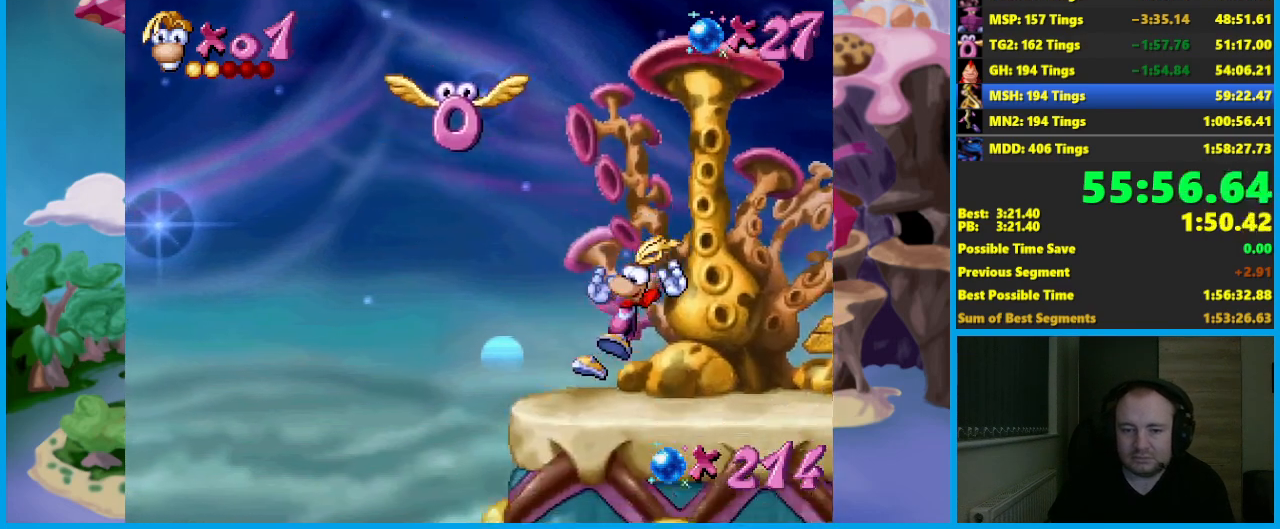
{"buttons": [], "left_stick": "left", "events": []}
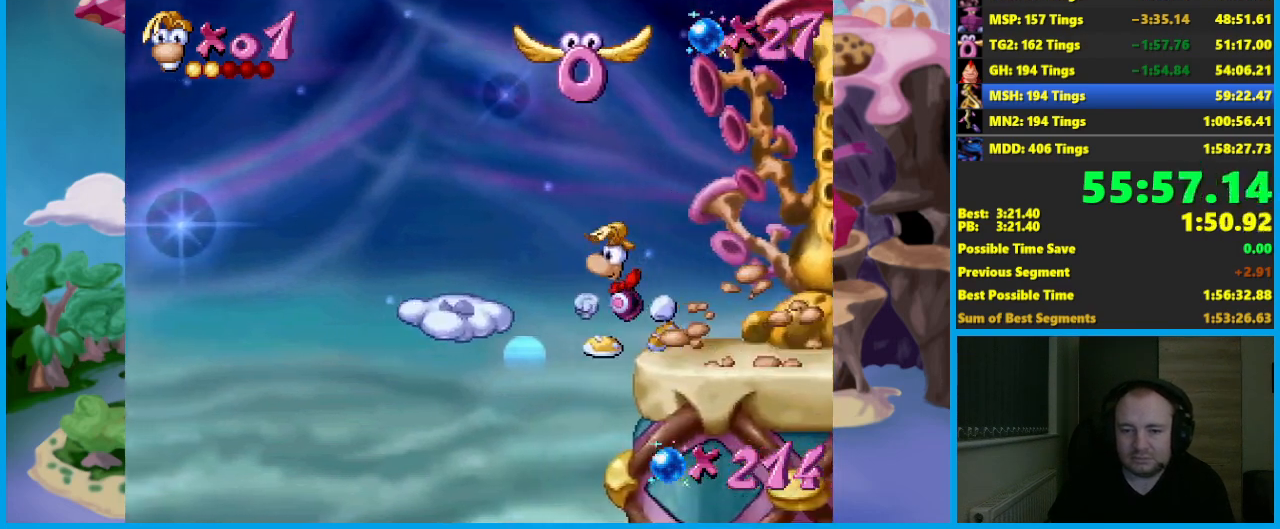
{"buttons": [], "left_stick": "left", "events": []}
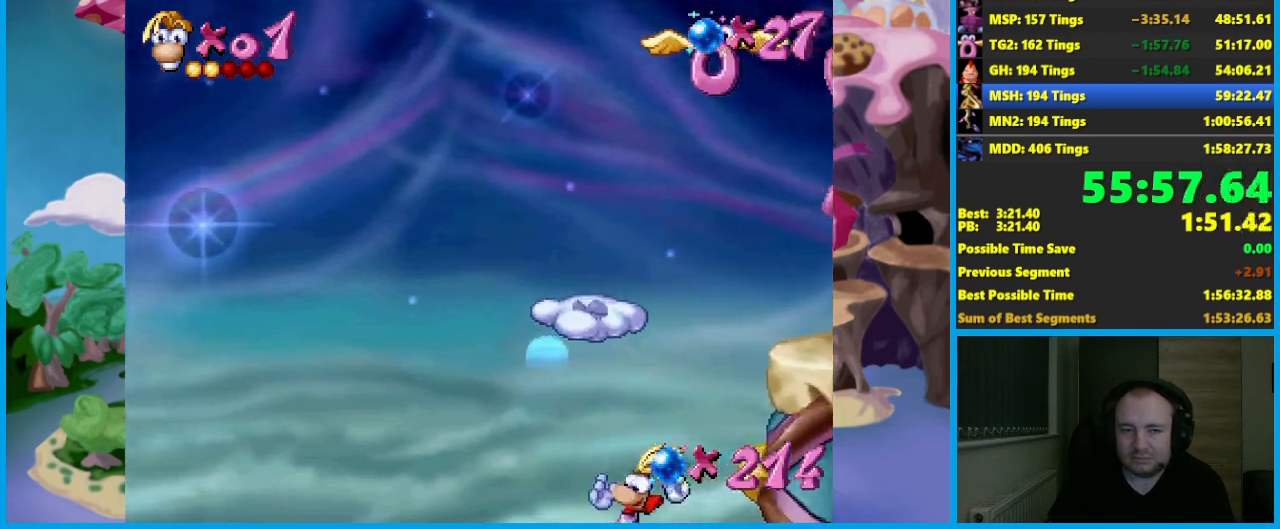
{"buttons": [], "left_stick": "left", "events": []}
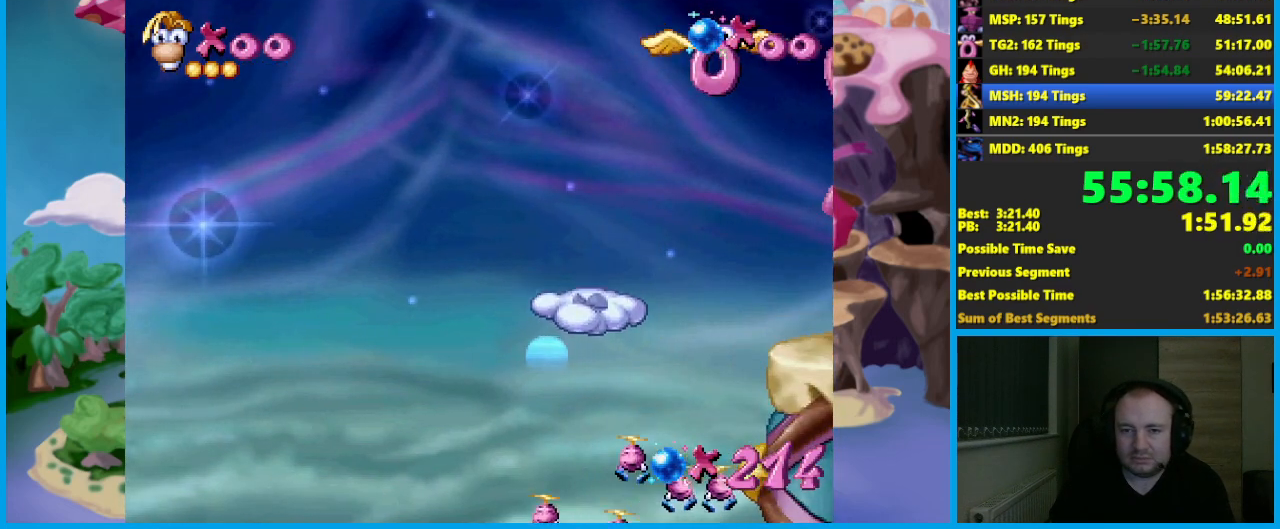
{"buttons": [], "left_stick": "left", "events": []}
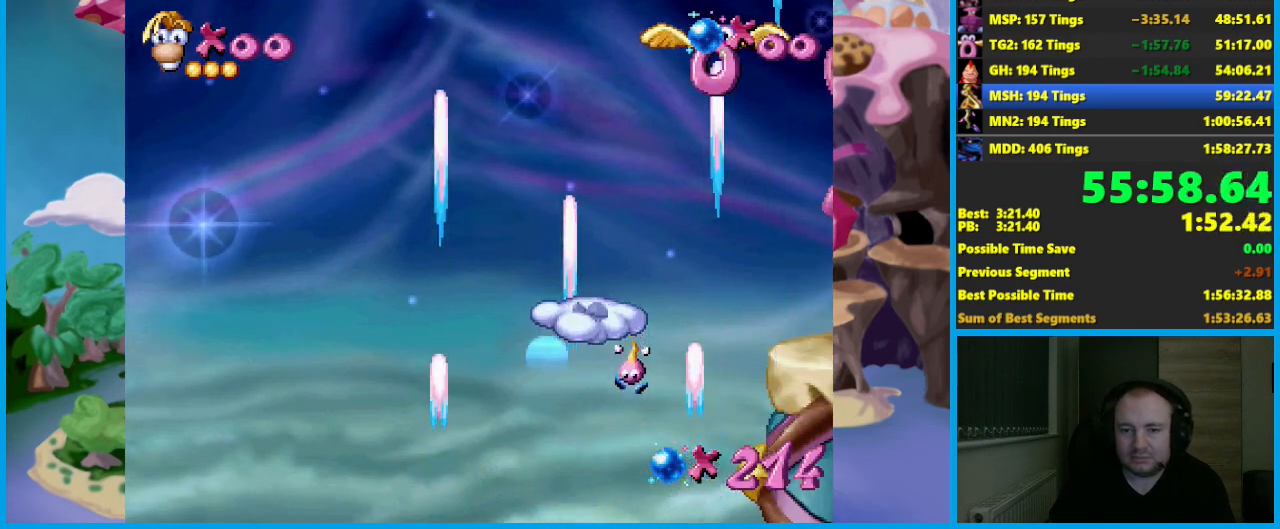
{"buttons": [], "left_stick": "left", "events": []}